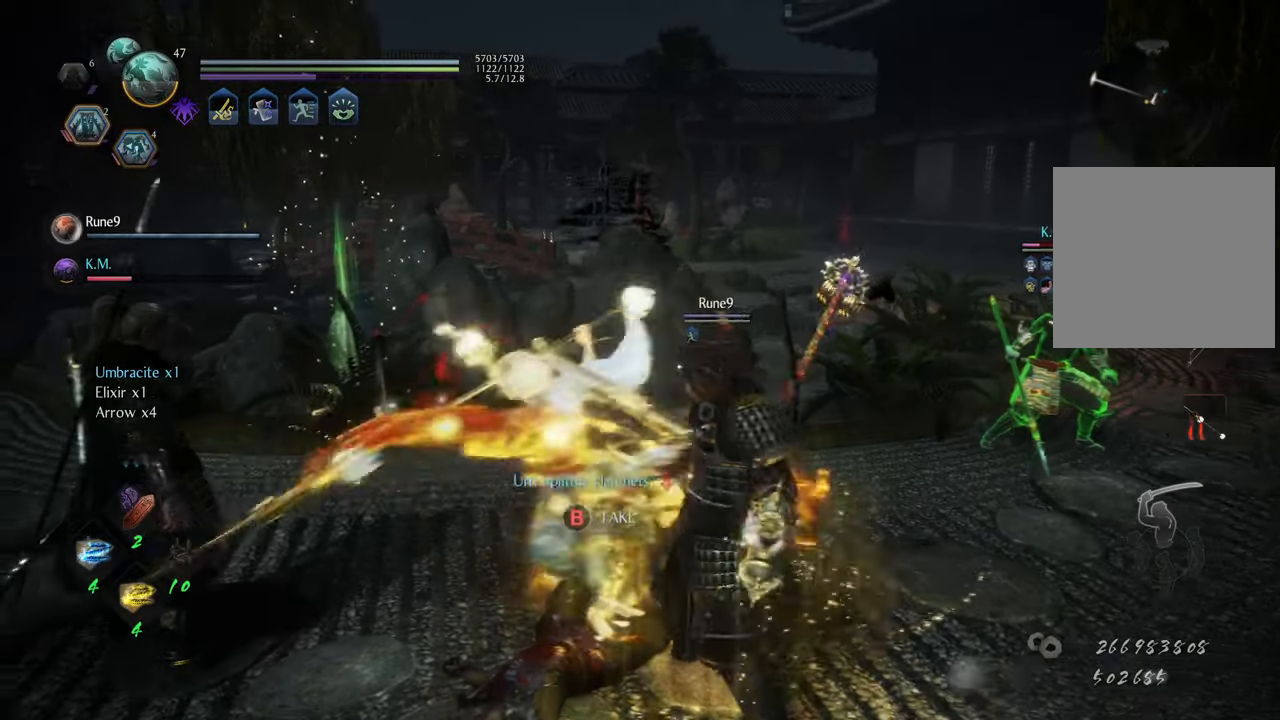
Gameplay with a controller (Xbox layout); each line is a JSON object with the inputs held at the frame after it. "events" lists button and stick changes between this image and that frame as [ms after this image, input, new state], when the widget could be followed in between. Not read: L3.
{"buttons": [], "left_stick": "up", "right_stick": "center", "events": [[300, "left_stick", "left"], [383, "left_stick", "up"], [417, "A", "down"], [500, "A", "up"]]}
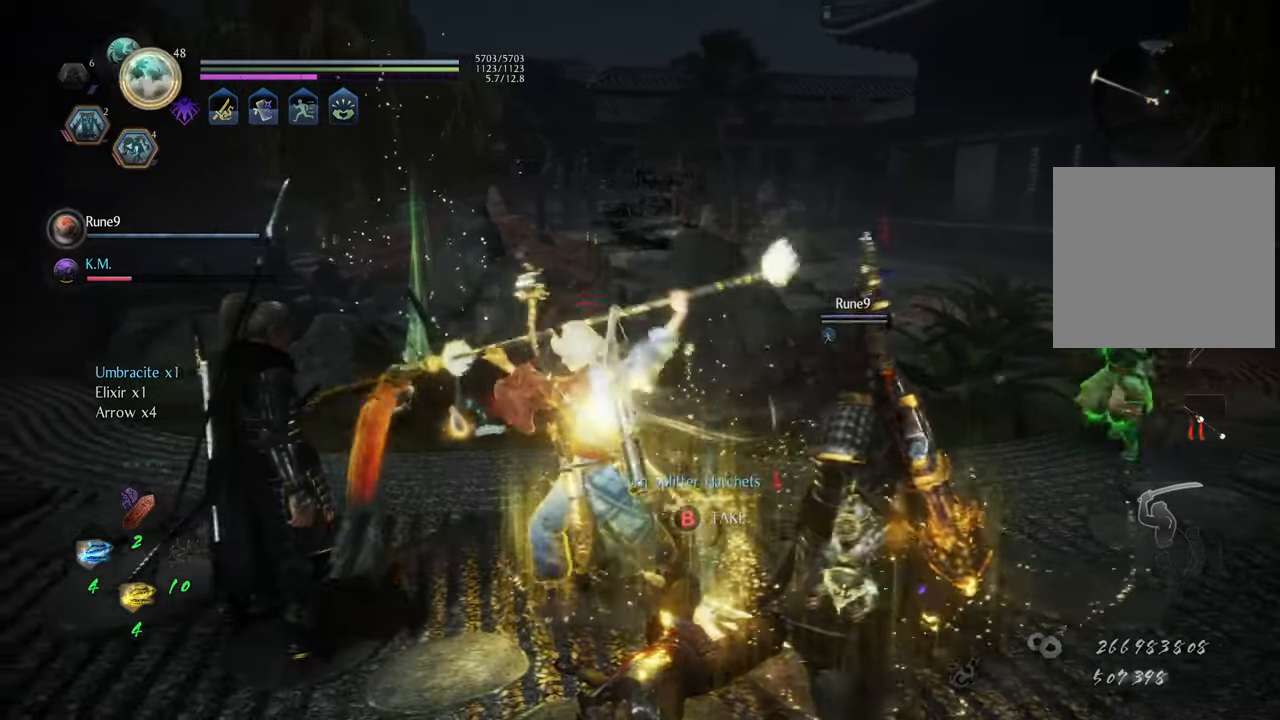
{"buttons": [], "left_stick": "up-left", "right_stick": "center", "events": [[100, "B", "down"], [200, "B", "up"], [283, "B", "down"], [367, "B", "up"], [483, "left_stick", "up-left"]]}
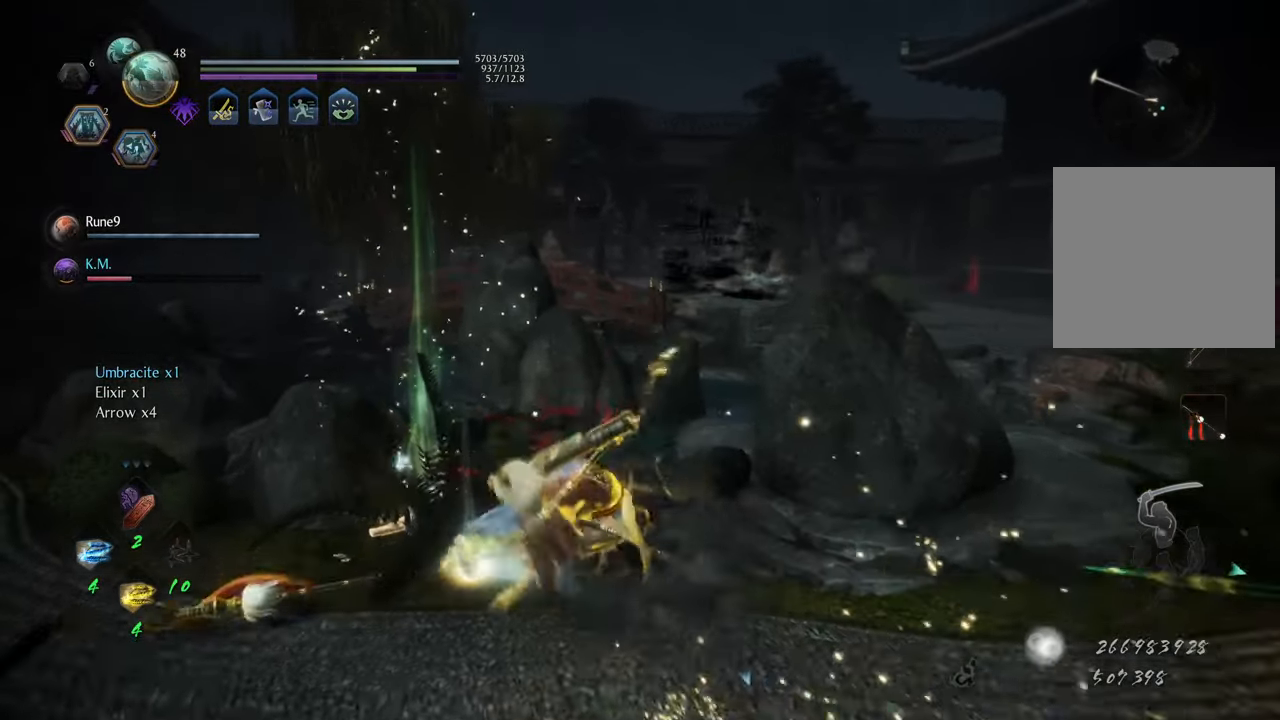
{"buttons": ["B"], "left_stick": "center", "right_stick": "center", "events": [[100, "B", "down"], [183, "B", "up"], [183, "left_stick", "down-left"], [250, "left_stick", "down"], [283, "B", "down"], [350, "B", "up"], [433, "B", "down"], [500, "left_stick", "center"]]}
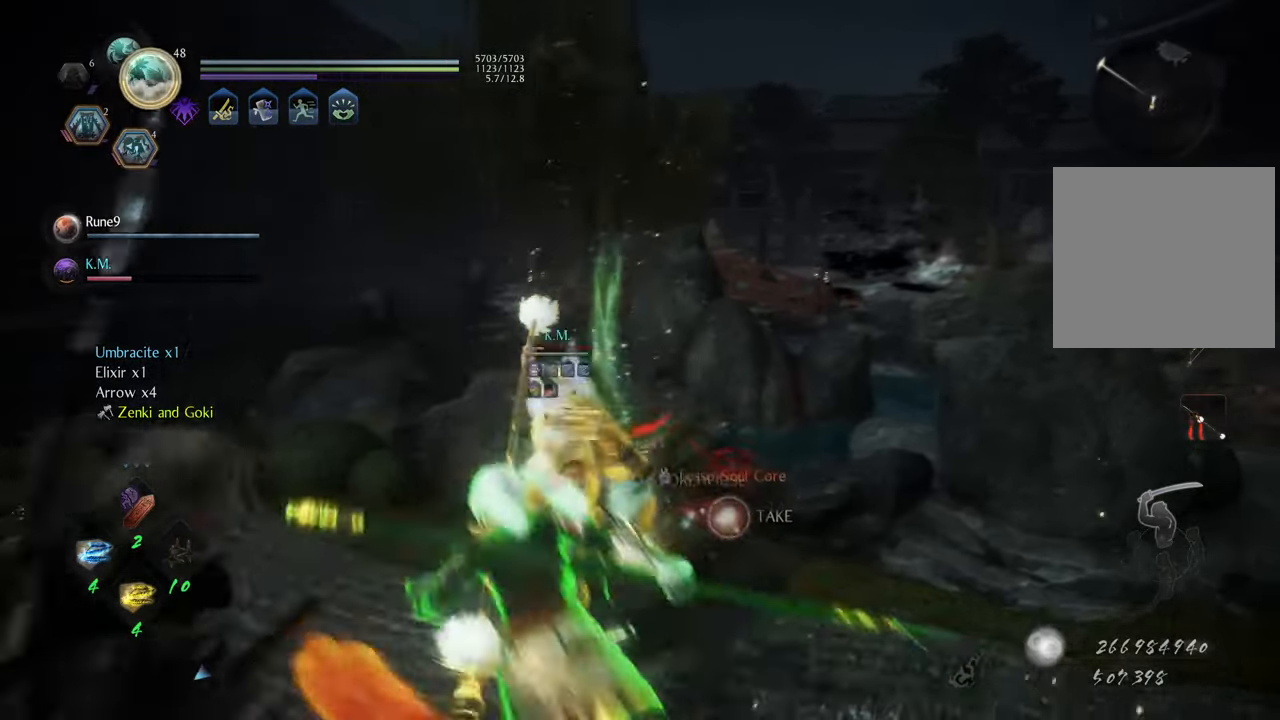
{"buttons": ["B"], "left_stick": "up", "right_stick": "center", "events": [[33, "B", "up"], [133, "left_stick", "up-right"], [183, "B", "down"], [300, "B", "up"], [433, "B", "down"], [433, "left_stick", "up"]]}
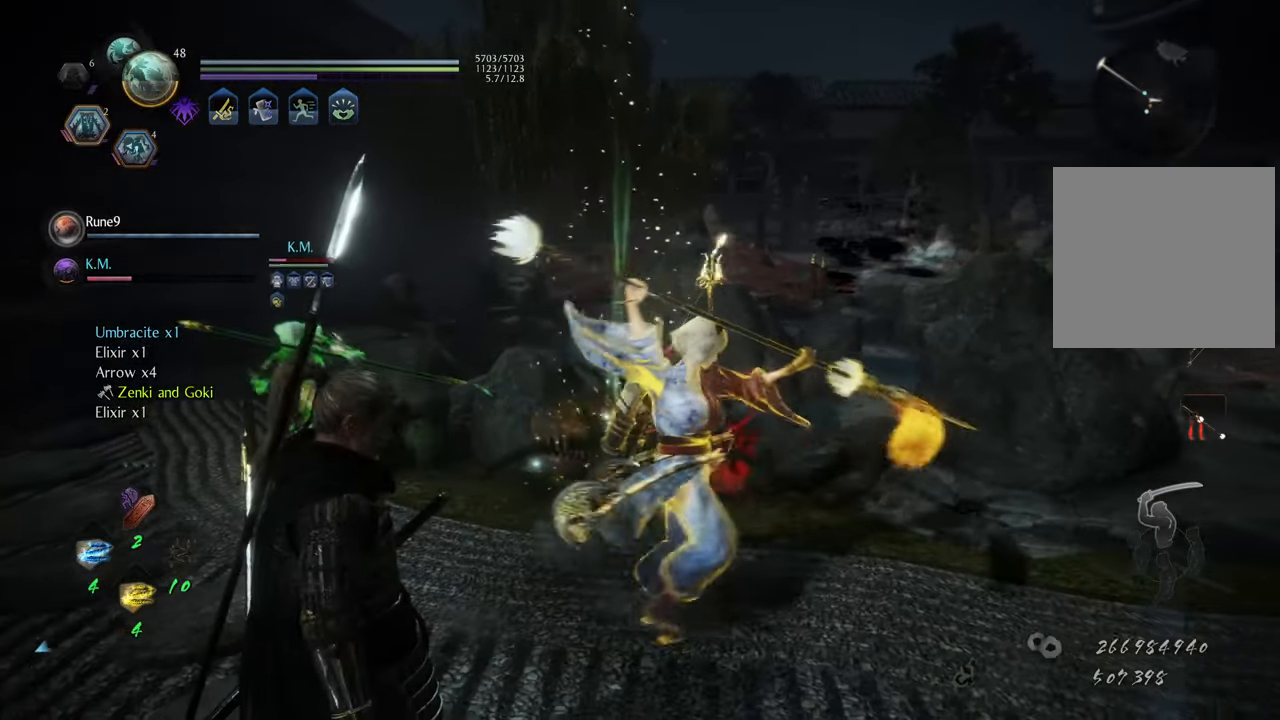
{"buttons": ["B"], "left_stick": "up", "right_stick": "center", "events": [[117, "left_stick", "up-left"], [233, "left_stick", "center"], [367, "B", "up"], [400, "left_stick", "up"], [417, "B", "down"]]}
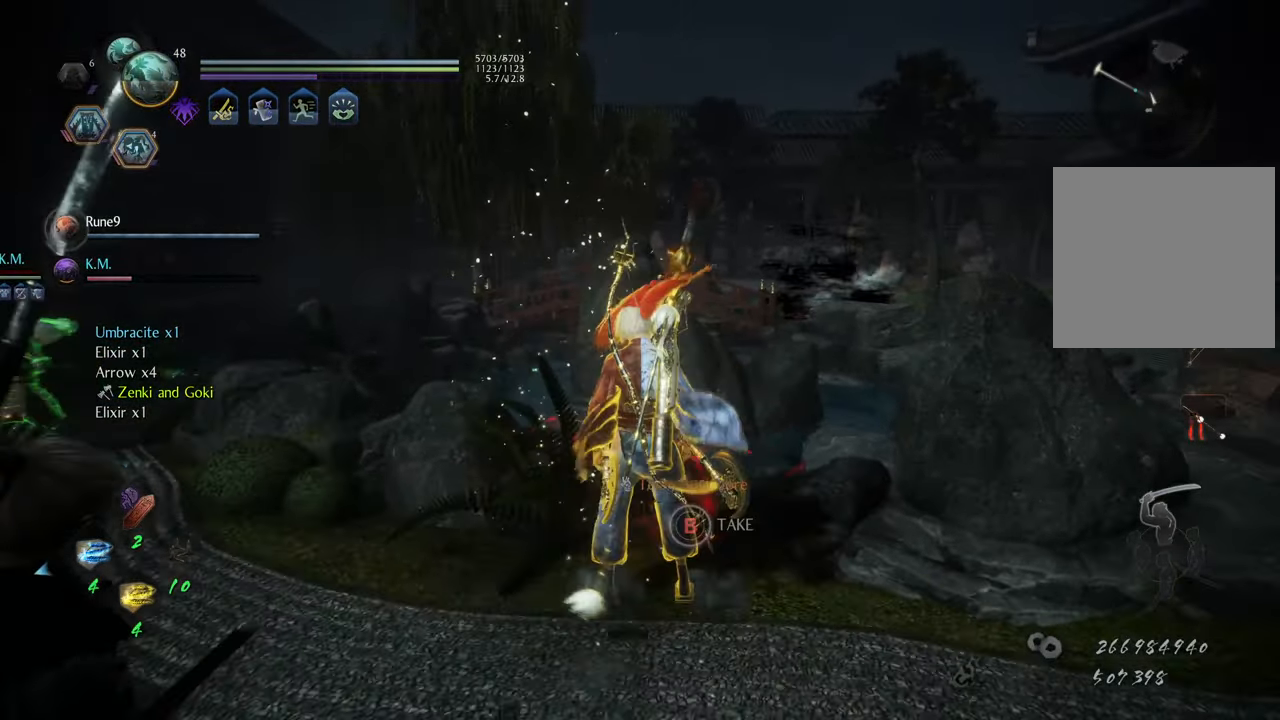
{"buttons": [], "left_stick": "center", "right_stick": "center", "events": [[100, "left_stick", "center"], [450, "B", "up"]]}
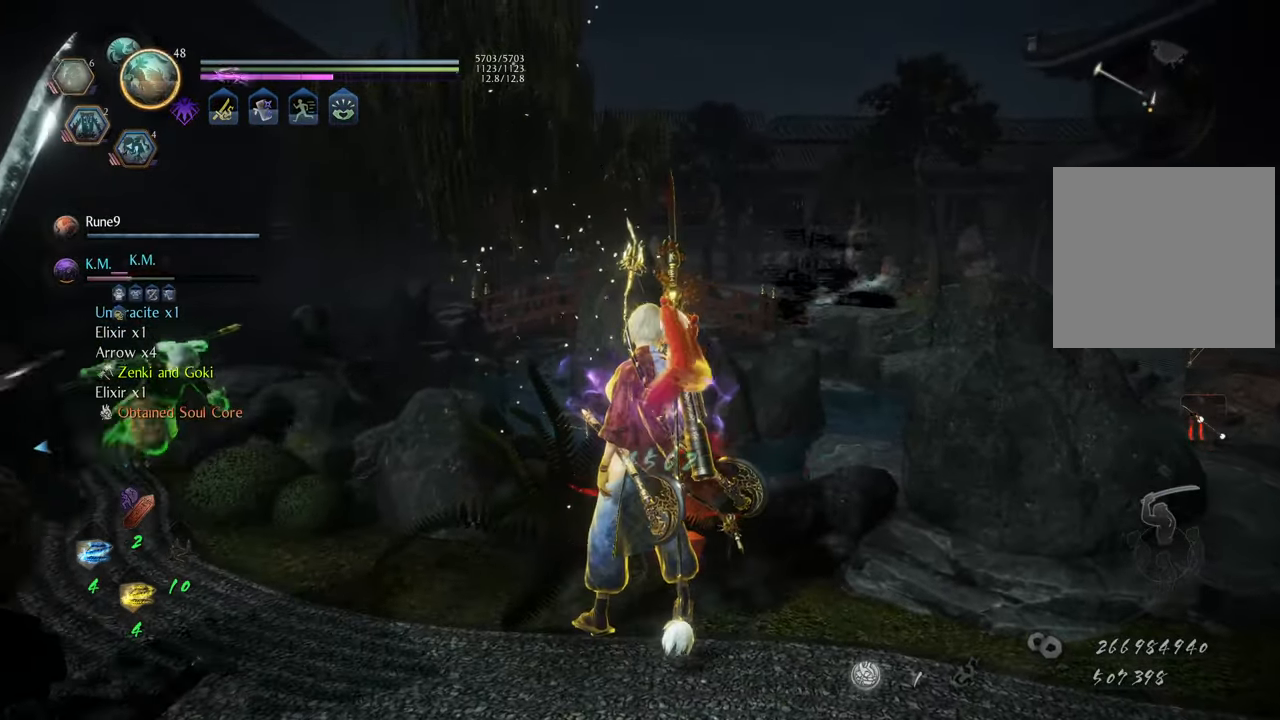
{"buttons": [], "left_stick": "up-left", "right_stick": "left", "events": [[217, "right_stick", "left"], [250, "left_stick", "up-left"]]}
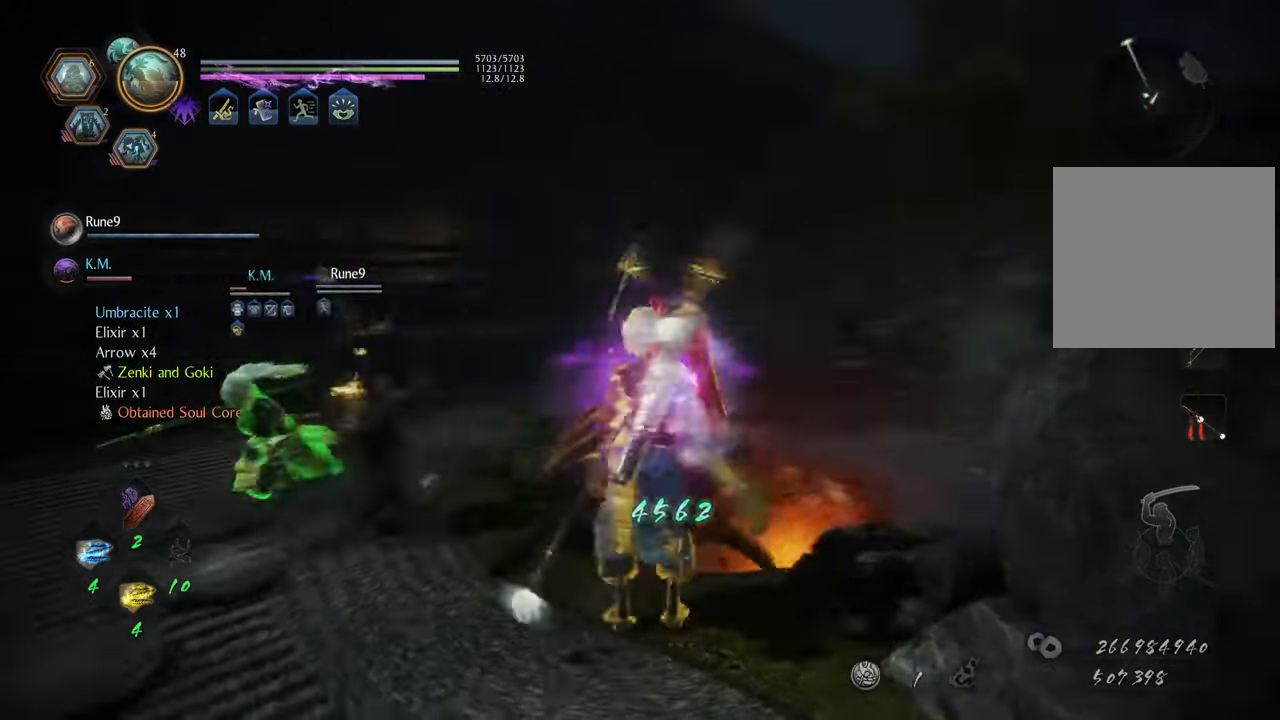
{"buttons": ["A"], "left_stick": "up", "right_stick": "center", "events": [[167, "right_stick", "center"], [217, "A", "down"], [317, "left_stick", "up"]]}
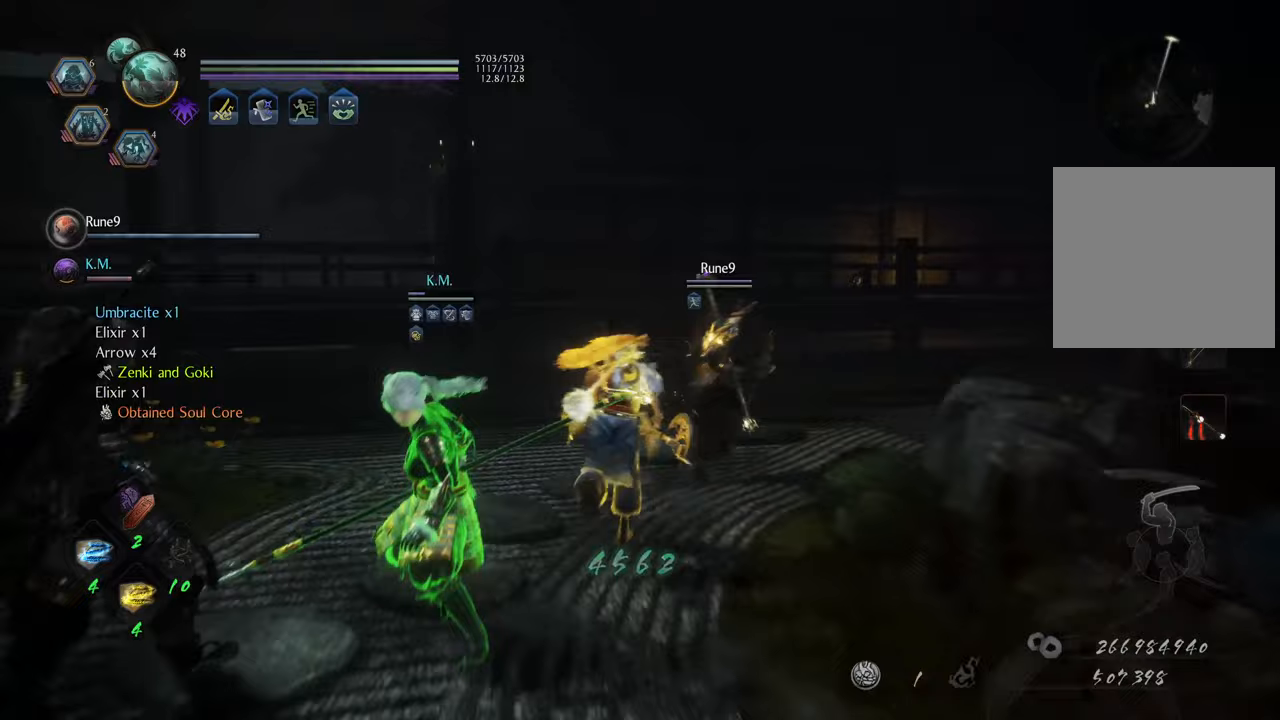
{"buttons": [], "left_stick": "up-right", "right_stick": "center", "events": [[300, "A", "up"], [317, "left_stick", "up-right"]]}
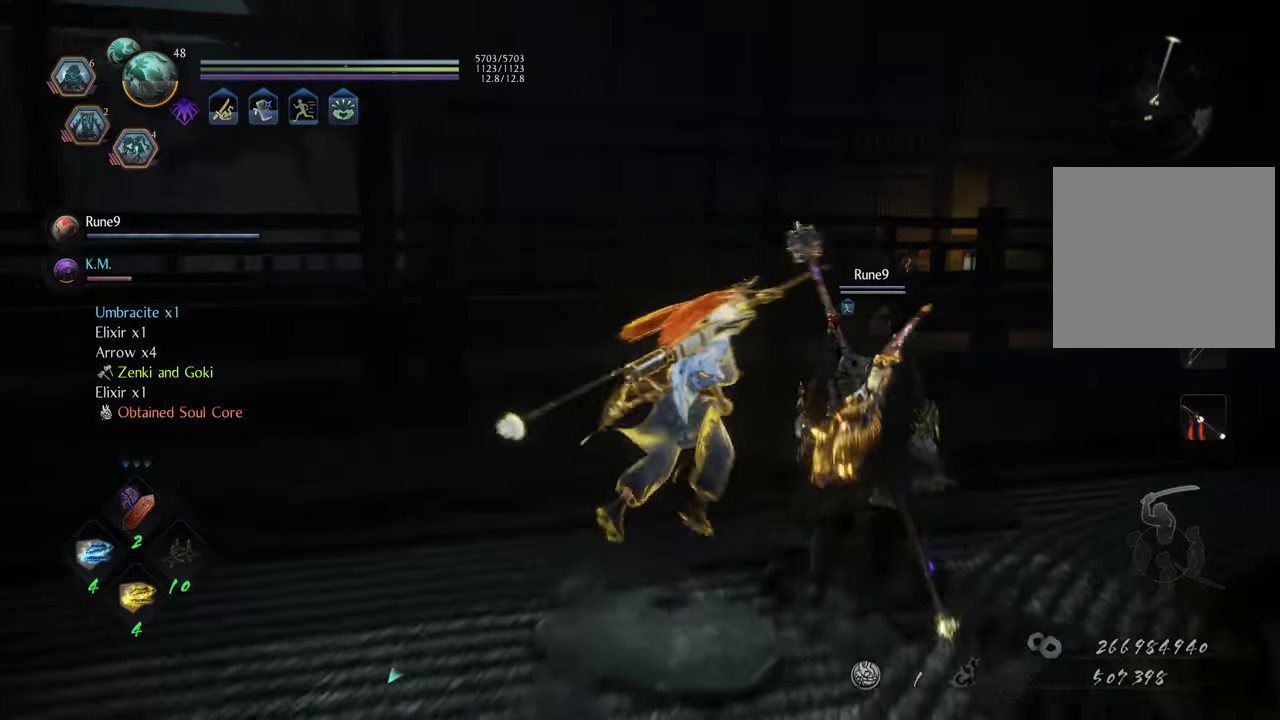
{"buttons": [], "left_stick": "up", "right_stick": "center", "events": [[33, "right_stick", "right"], [183, "left_stick", "up"], [467, "right_stick", "center"]]}
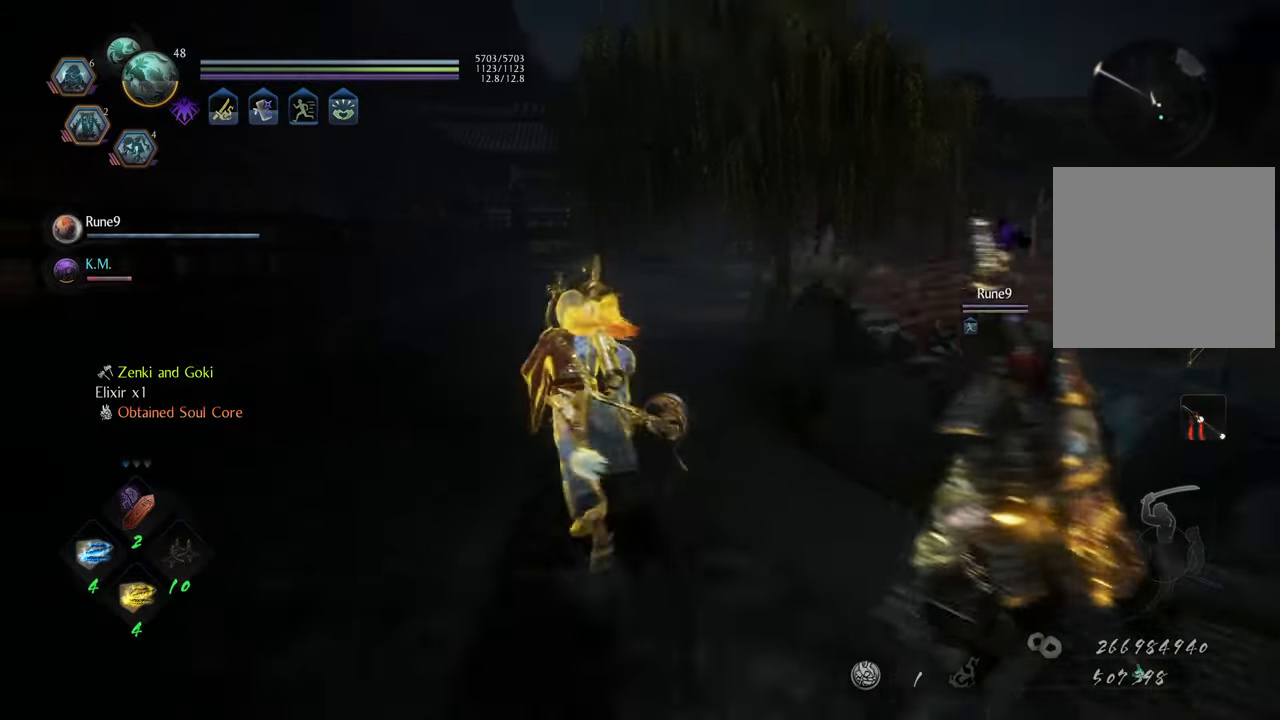
{"buttons": [], "left_stick": "center", "right_stick": "center", "events": [[50, "A", "down"], [133, "A", "up"], [367, "left_stick", "center"]]}
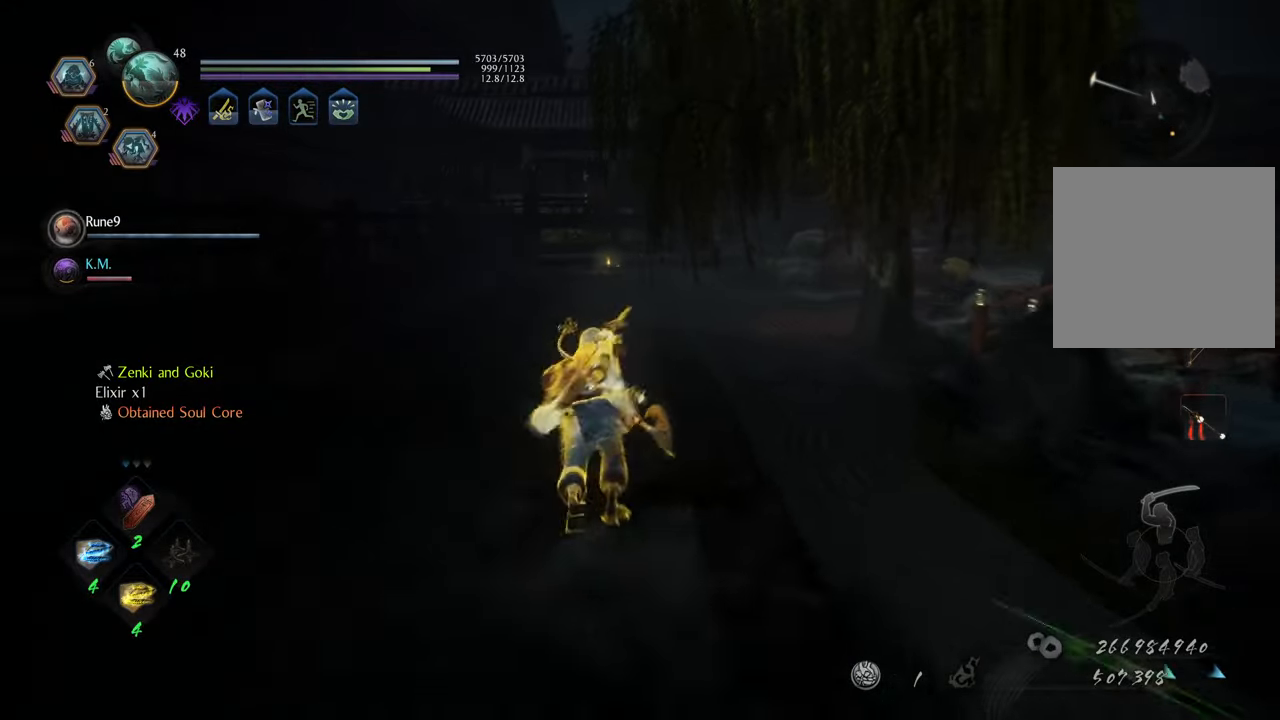
{"buttons": [], "left_stick": "right", "right_stick": "right", "events": [[233, "right_stick", "right"], [500, "left_stick", "right"]]}
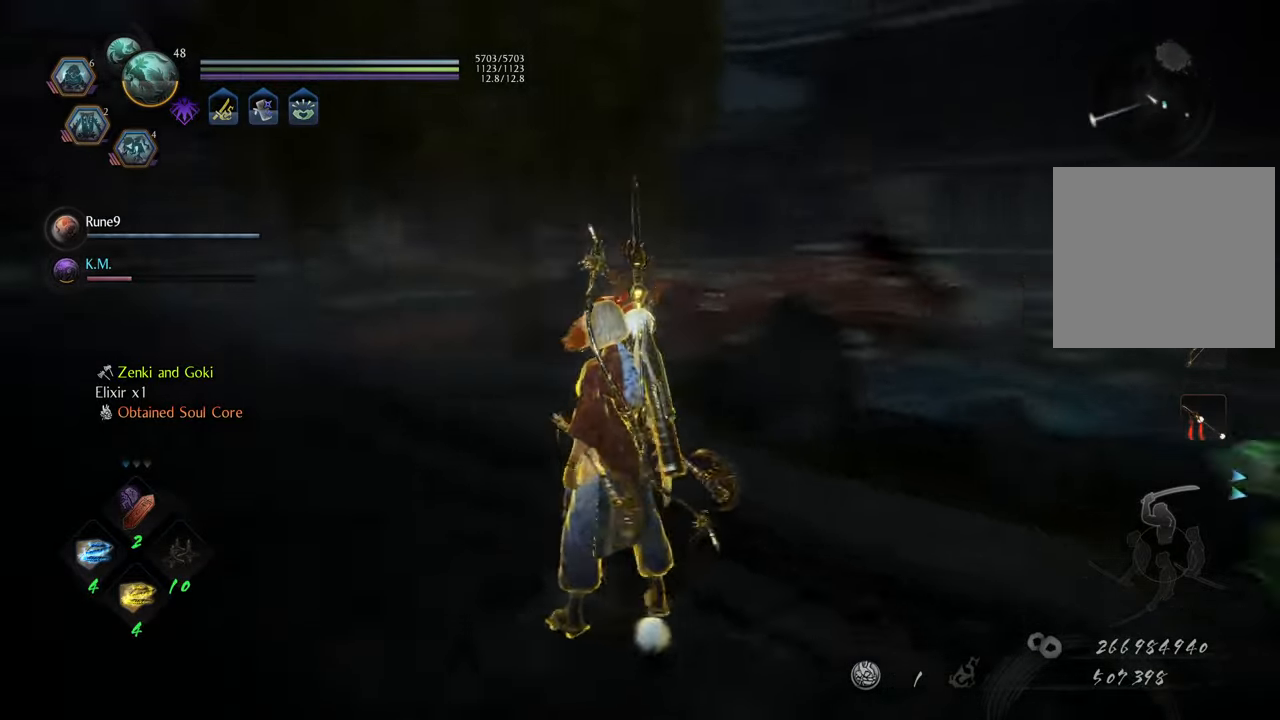
{"buttons": [], "left_stick": "center", "right_stick": "center", "events": [[183, "right_stick", "center"], [233, "left_stick", "center"]]}
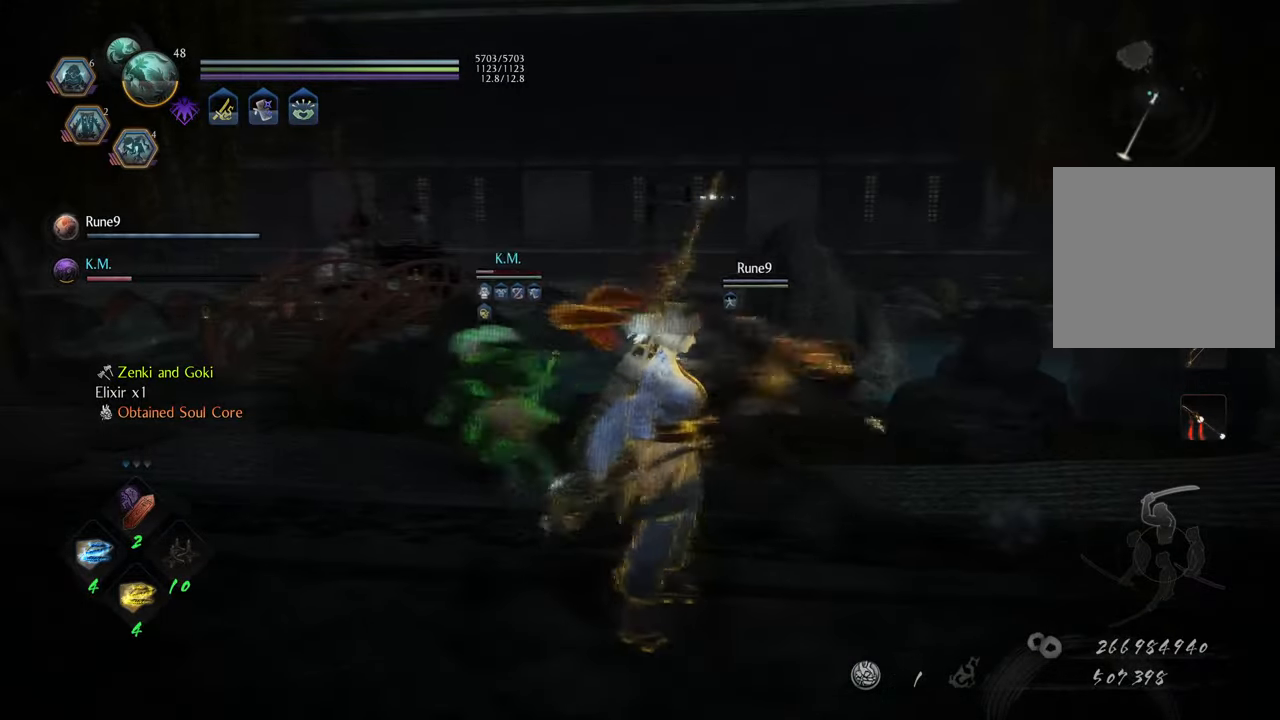
{"buttons": ["A"], "left_stick": "up-left", "right_stick": "center", "events": [[17, "A", "down"], [50, "left_stick", "up-left"]]}
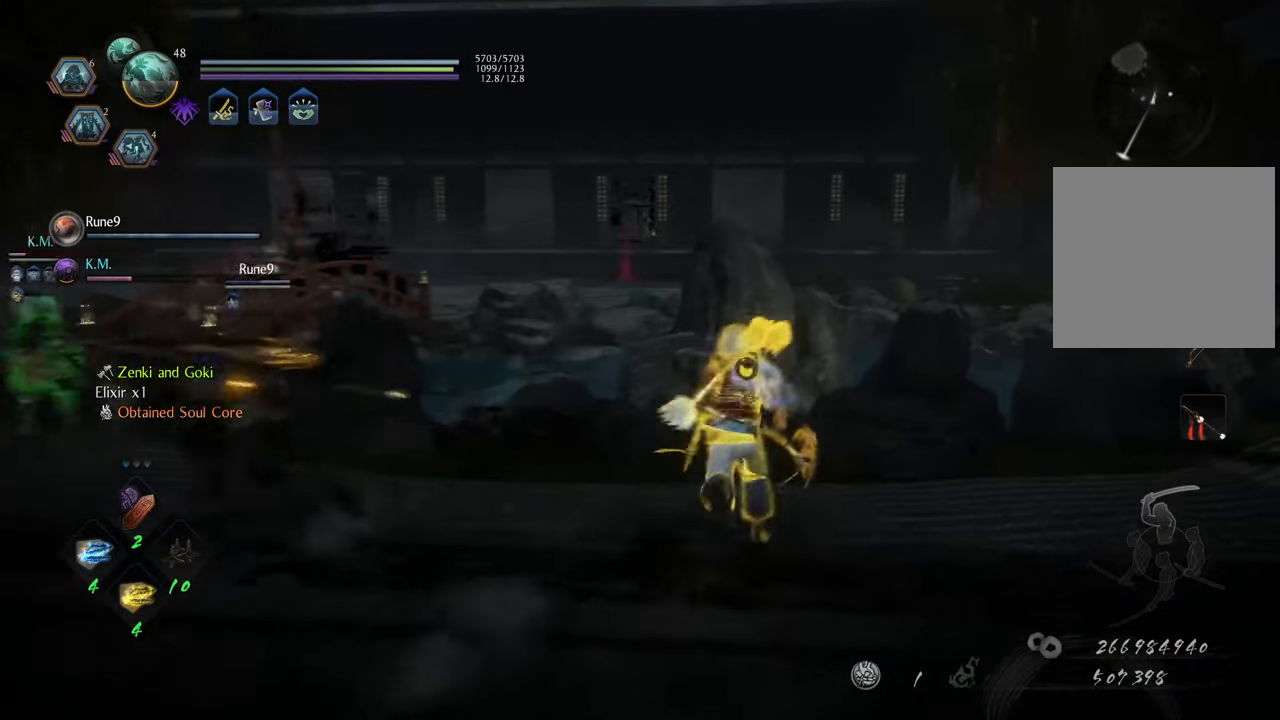
{"buttons": ["A"], "left_stick": "up-left", "right_stick": "center", "events": []}
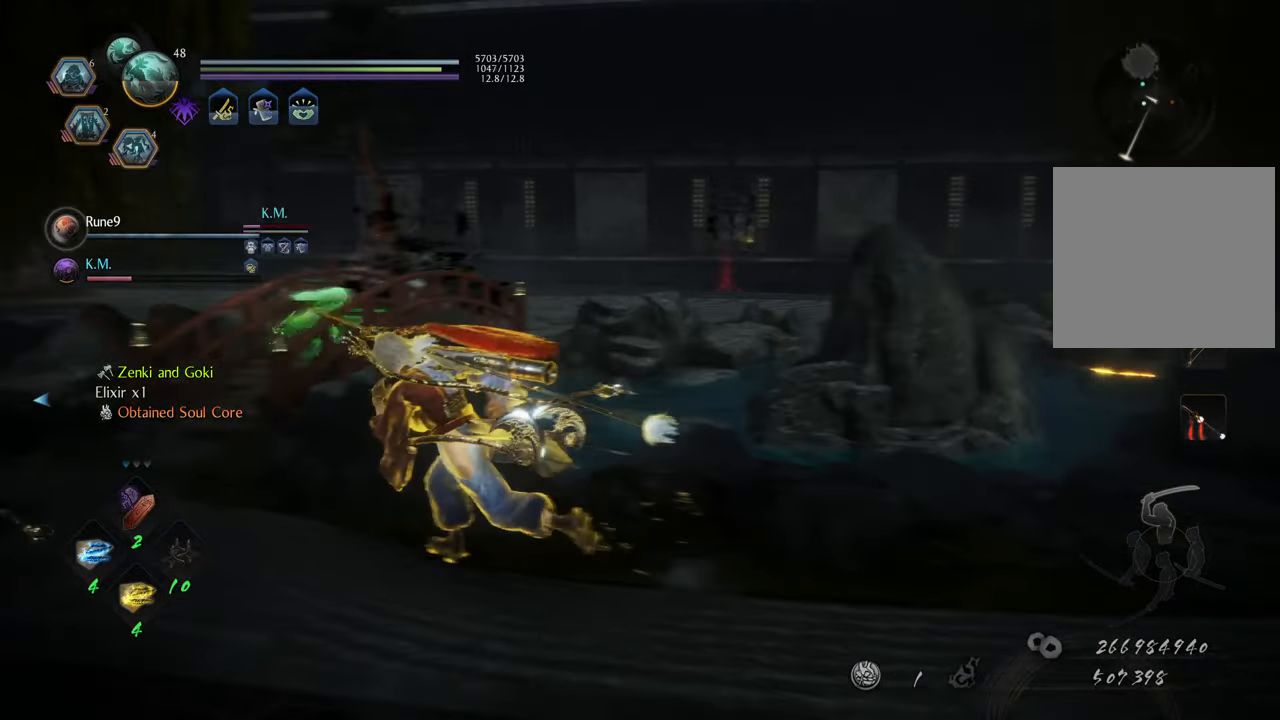
{"buttons": ["A"], "left_stick": "up", "right_stick": "center", "events": [[217, "left_stick", "up"]]}
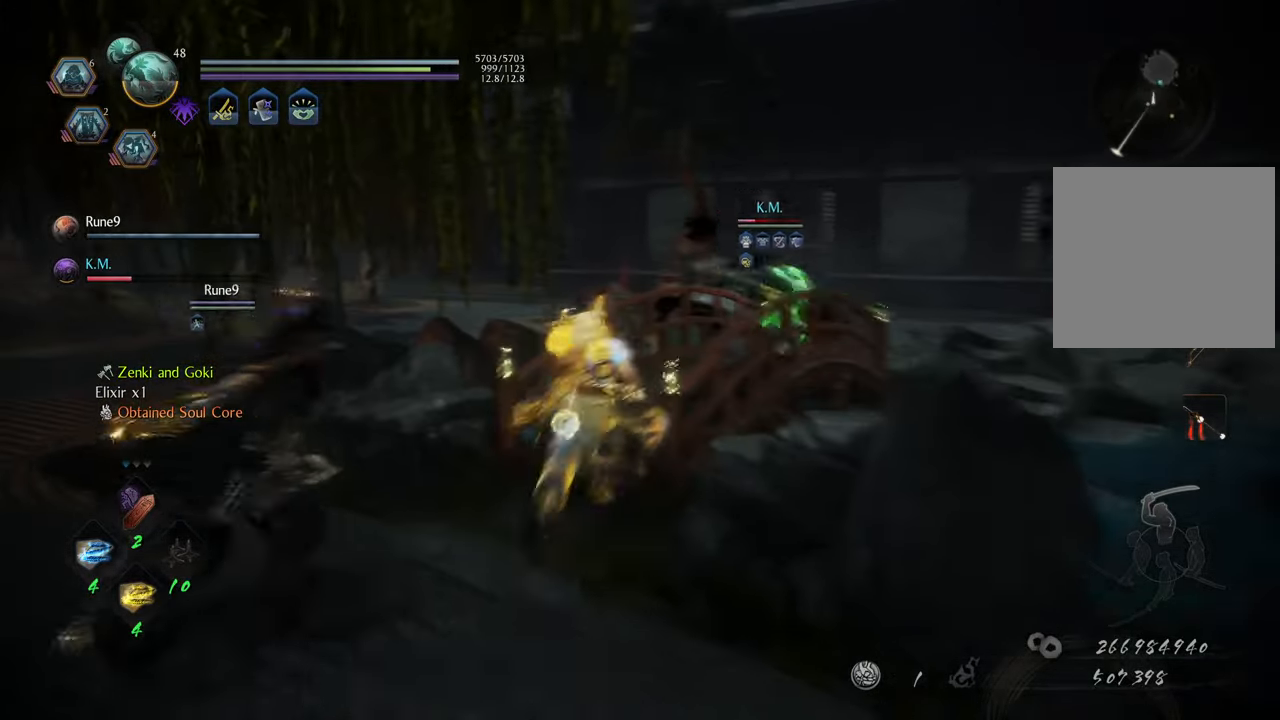
{"buttons": ["A"], "left_stick": "up", "right_stick": "center", "events": [[133, "left_stick", "up-right"], [500, "left_stick", "up"]]}
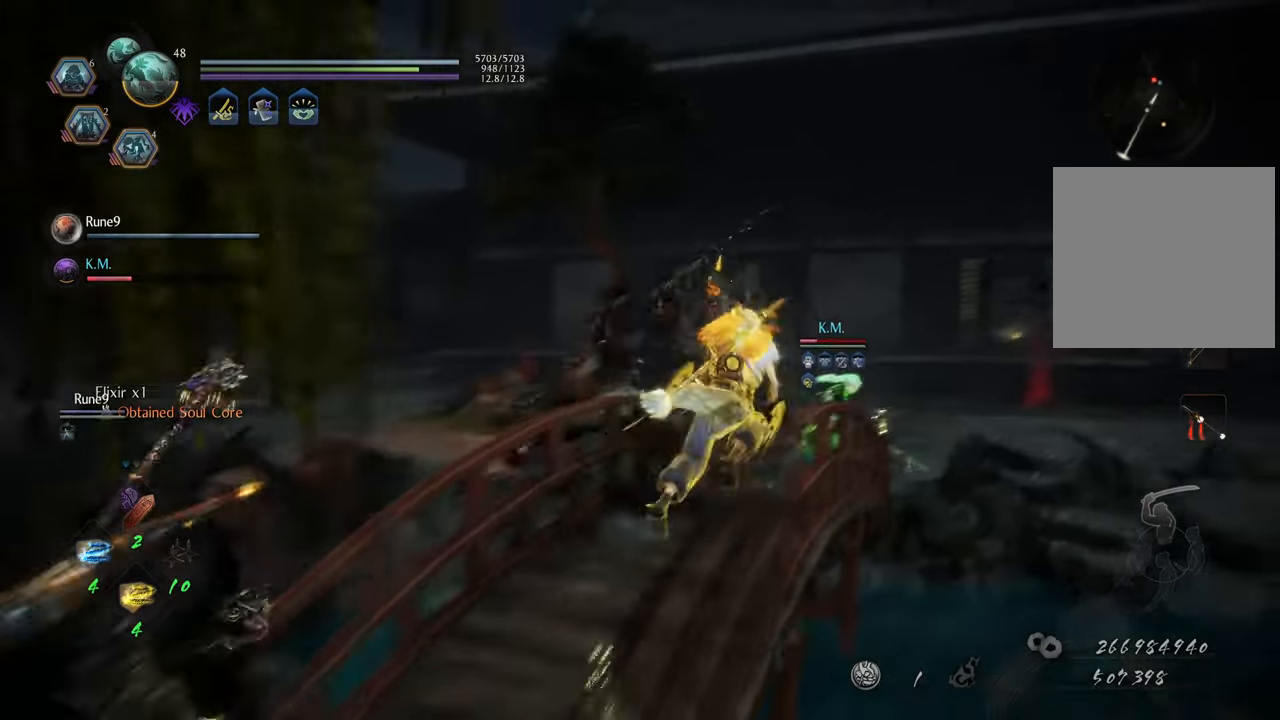
{"buttons": ["R3"], "left_stick": "up", "right_stick": "center", "events": [[300, "A", "up"], [450, "R3", "down"]]}
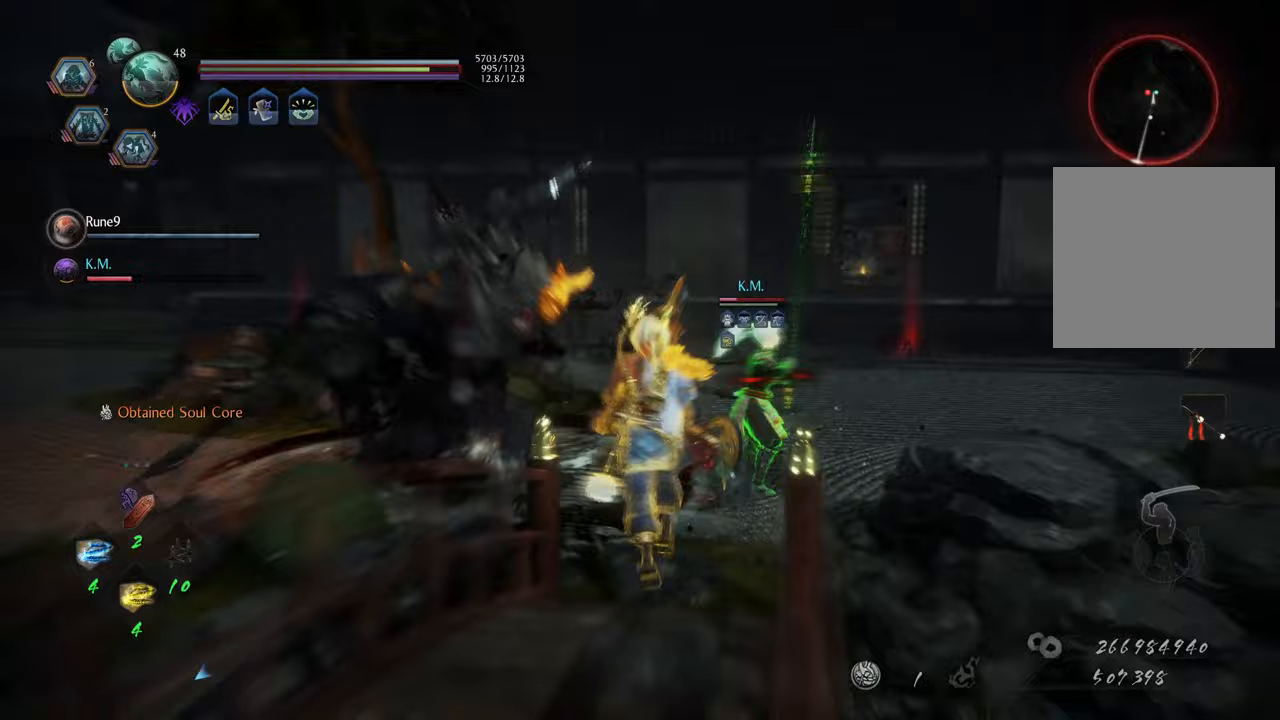
{"buttons": [], "left_stick": "center", "right_stick": "center", "events": [[50, "R3", "up"], [150, "L1", "down"], [250, "Y", "down"], [367, "Y", "up"], [383, "L1", "up"], [450, "left_stick", "center"]]}
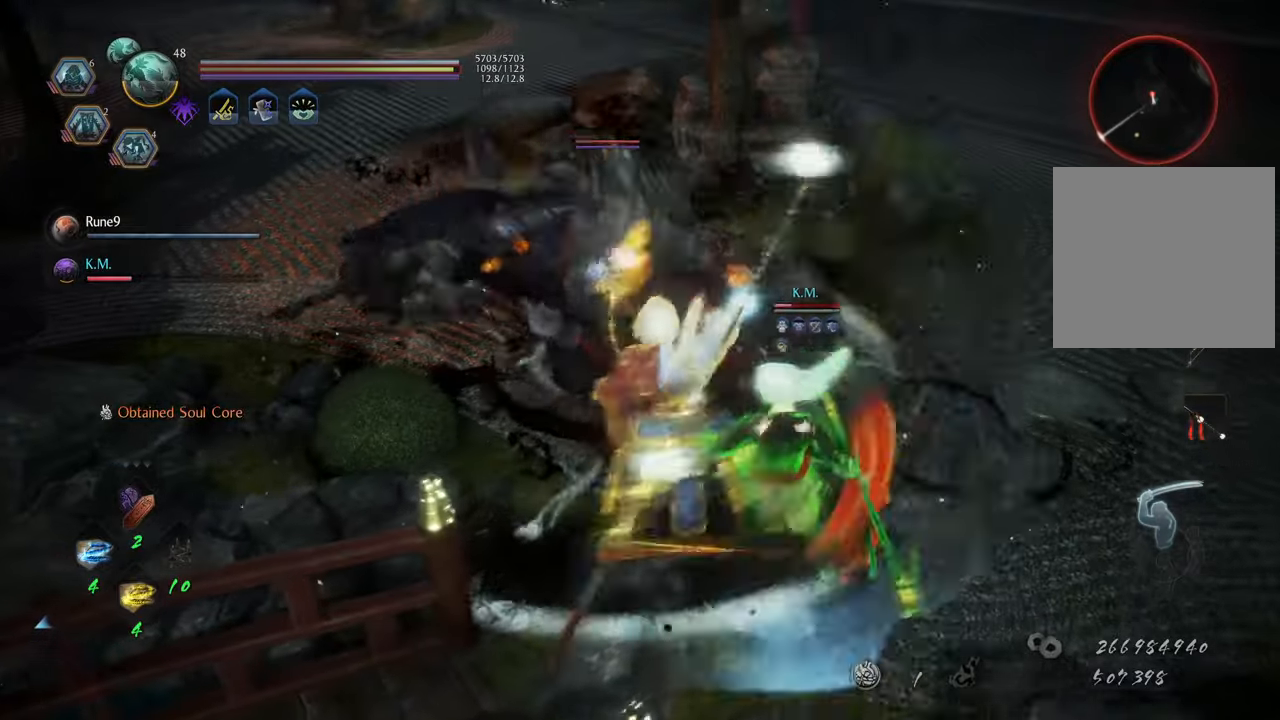
{"buttons": [], "left_stick": "center", "right_stick": "center", "events": []}
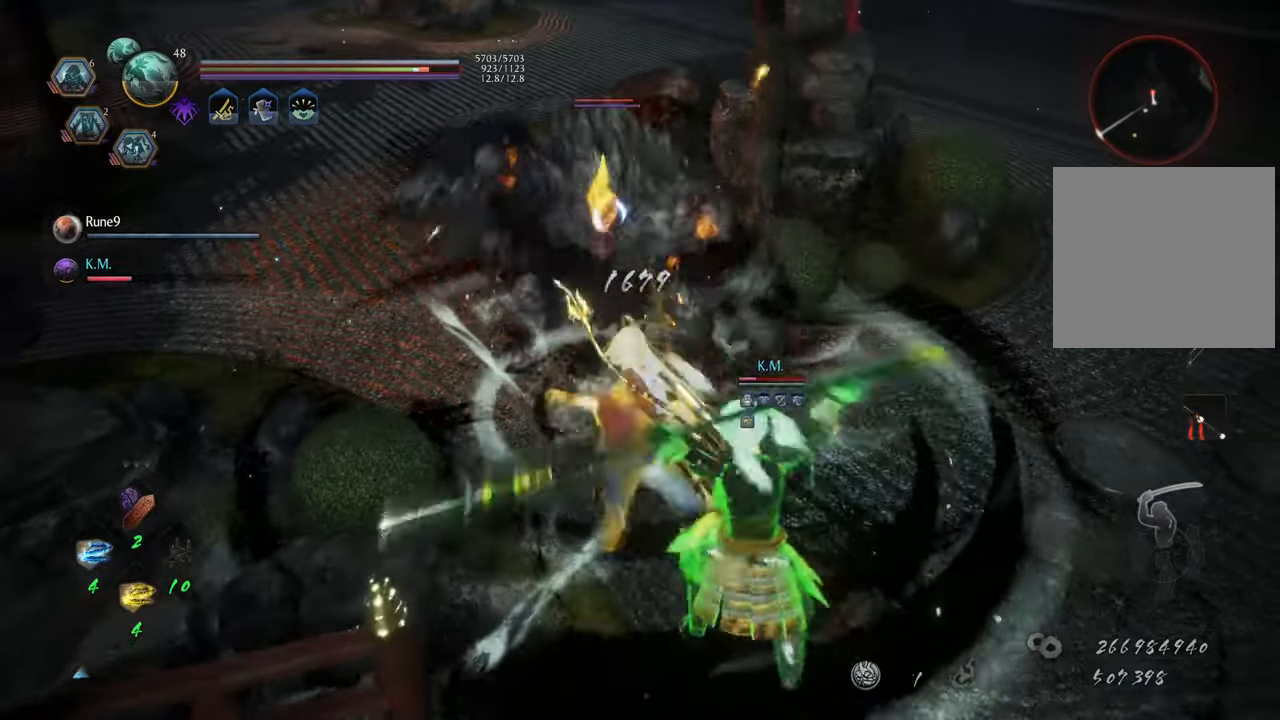
{"buttons": ["Y"], "left_stick": "center", "right_stick": "center", "events": [[500, "Y", "down"]]}
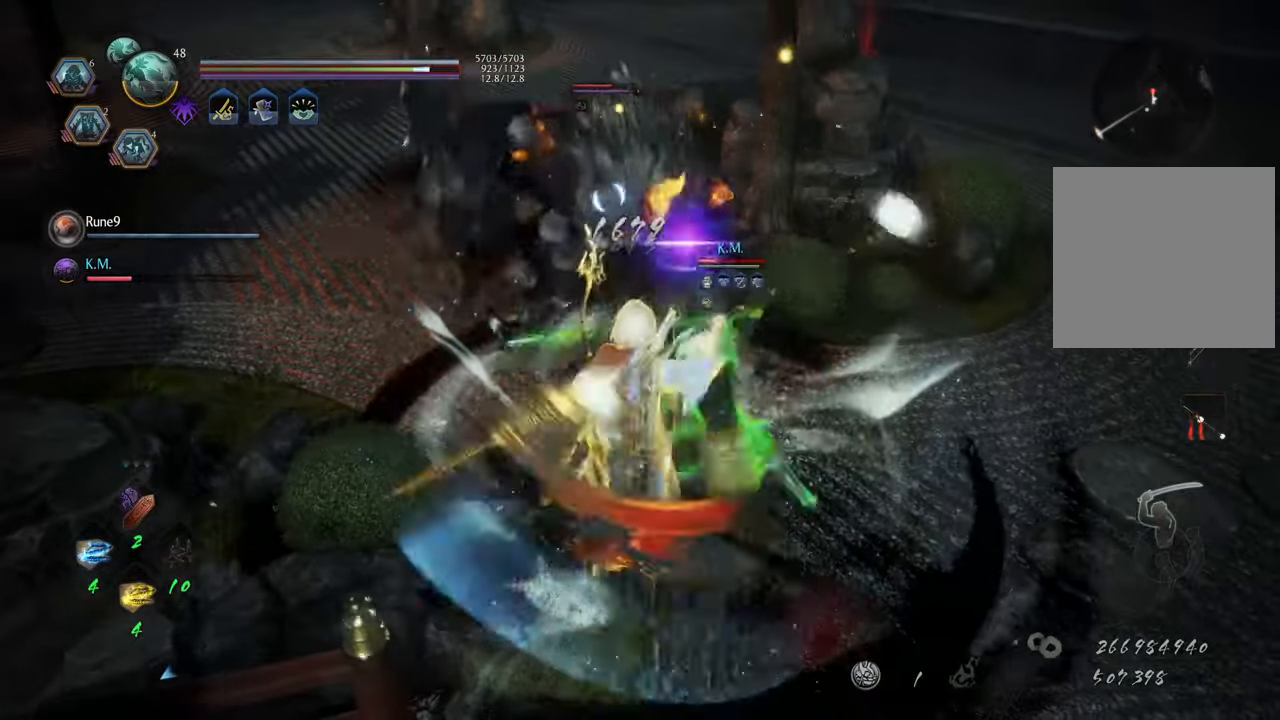
{"buttons": [], "left_stick": "center", "right_stick": "center", "events": [[100, "Y", "up"]]}
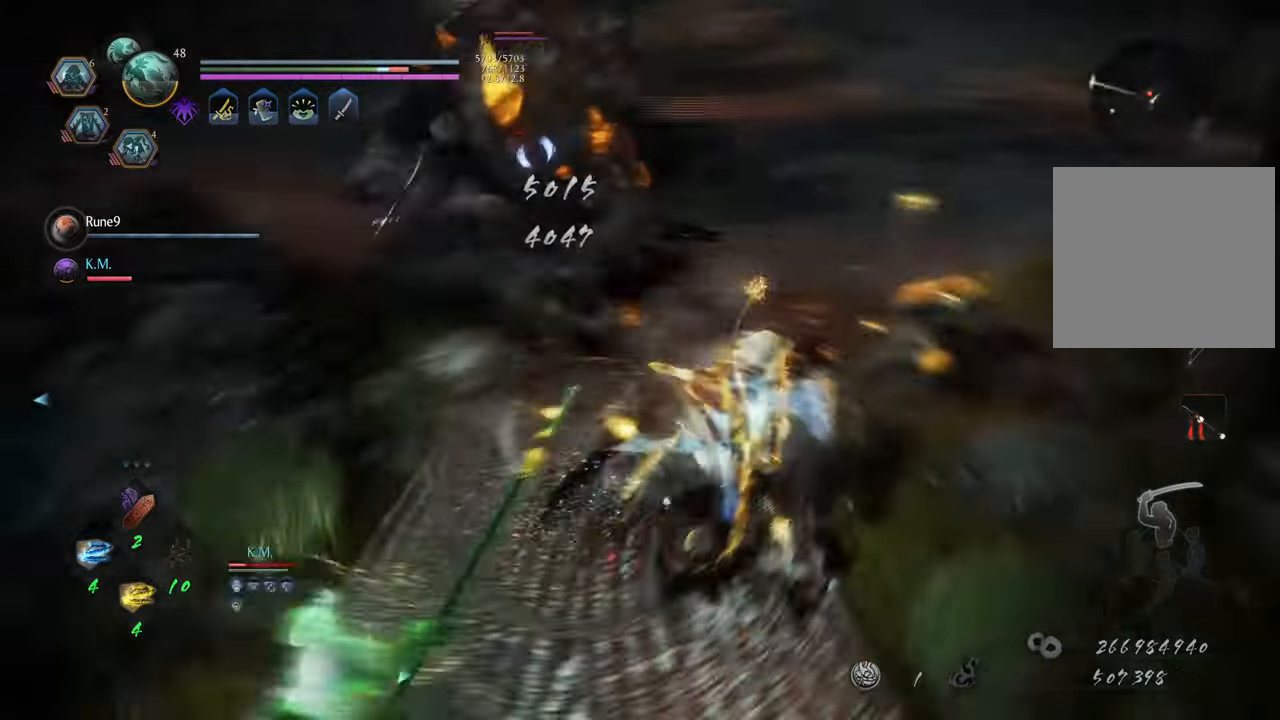
{"buttons": [], "left_stick": "center", "right_stick": "center", "events": []}
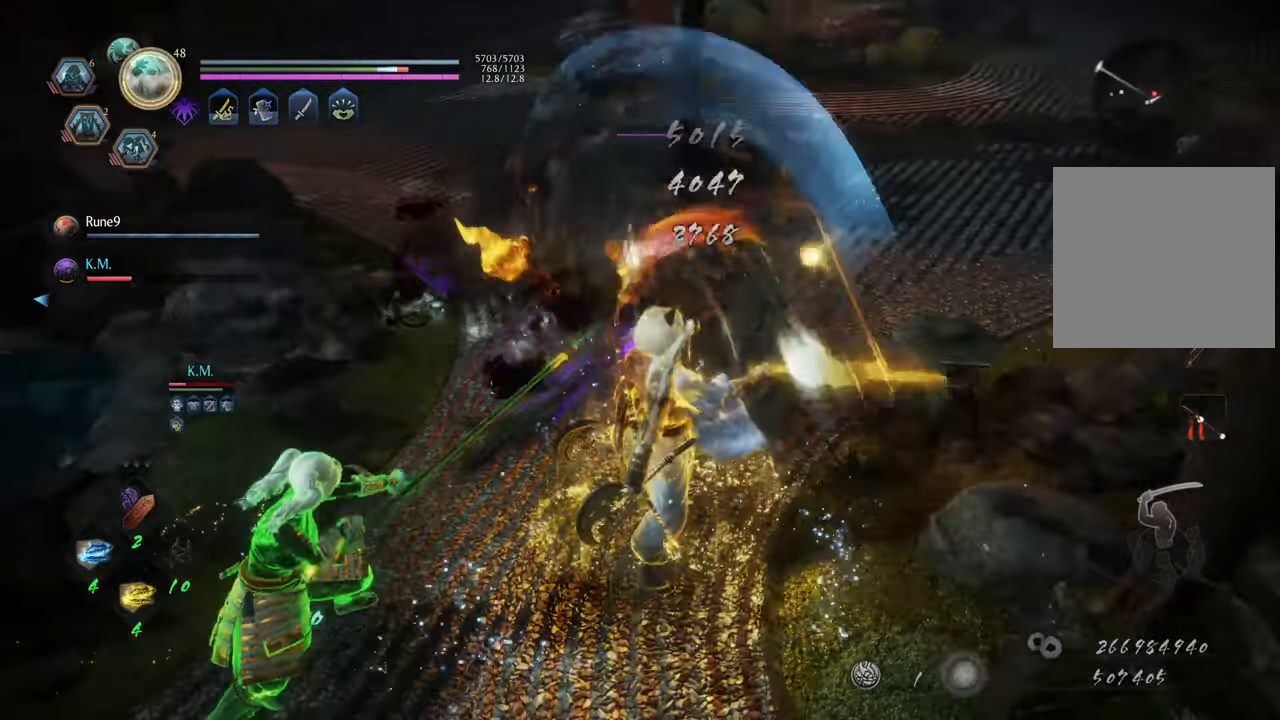
{"buttons": [], "left_stick": "center", "right_stick": "center", "events": [[117, "Y", "down"], [233, "Y", "up"]]}
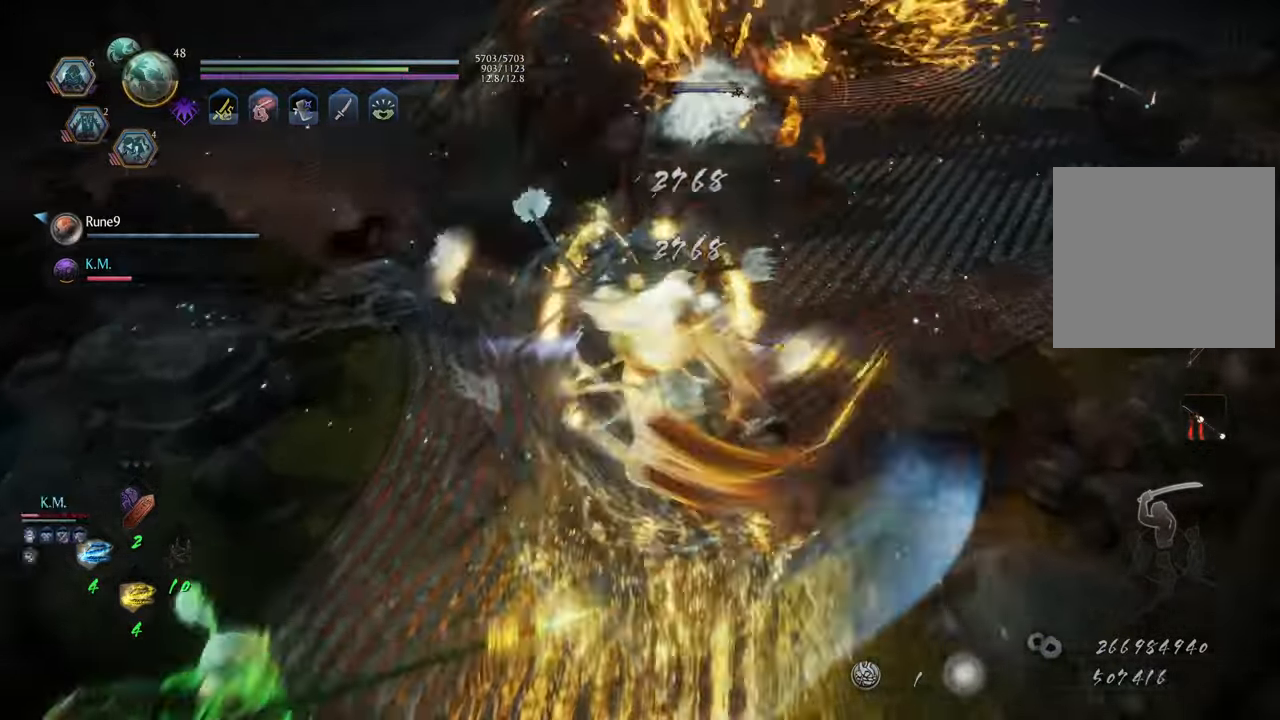
{"buttons": [], "left_stick": "center", "right_stick": "center", "events": []}
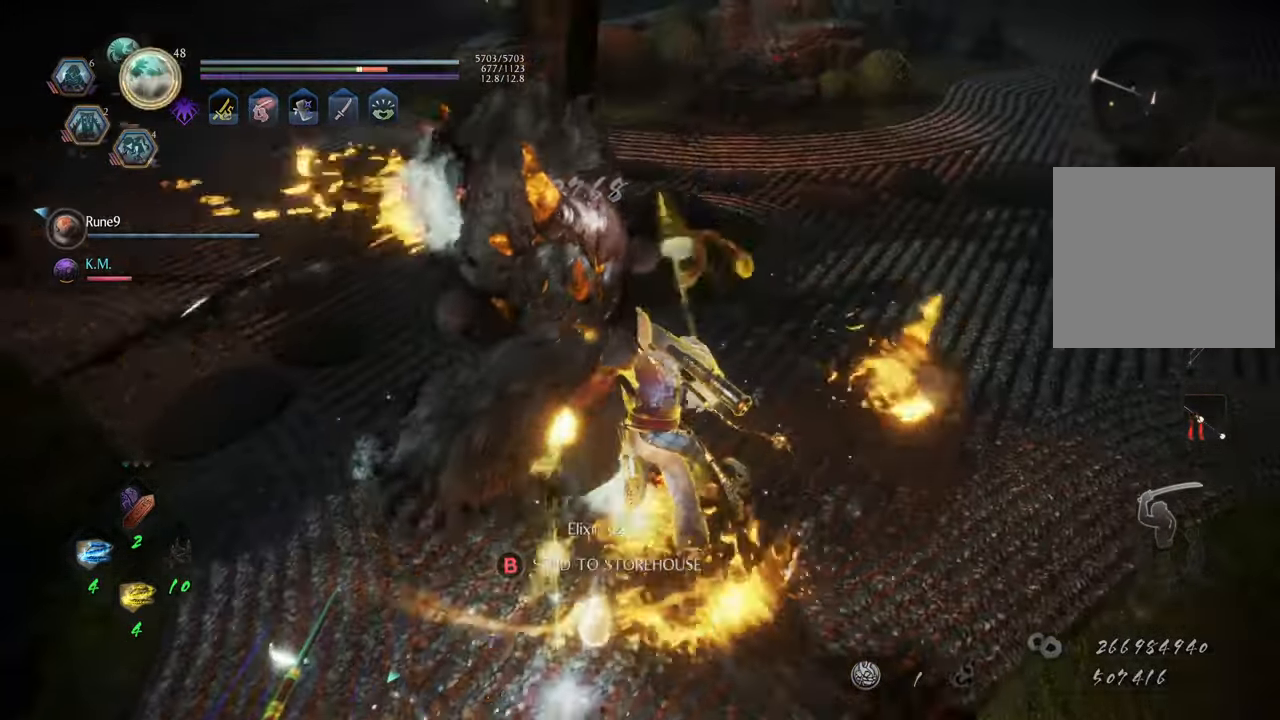
{"buttons": [], "left_stick": "down", "right_stick": "center", "events": [[183, "R1", "down"], [217, "left_stick", "left"], [267, "left_stick", "down-left"], [283, "R1", "up"], [417, "B", "down"], [417, "left_stick", "down"], [483, "B", "up"]]}
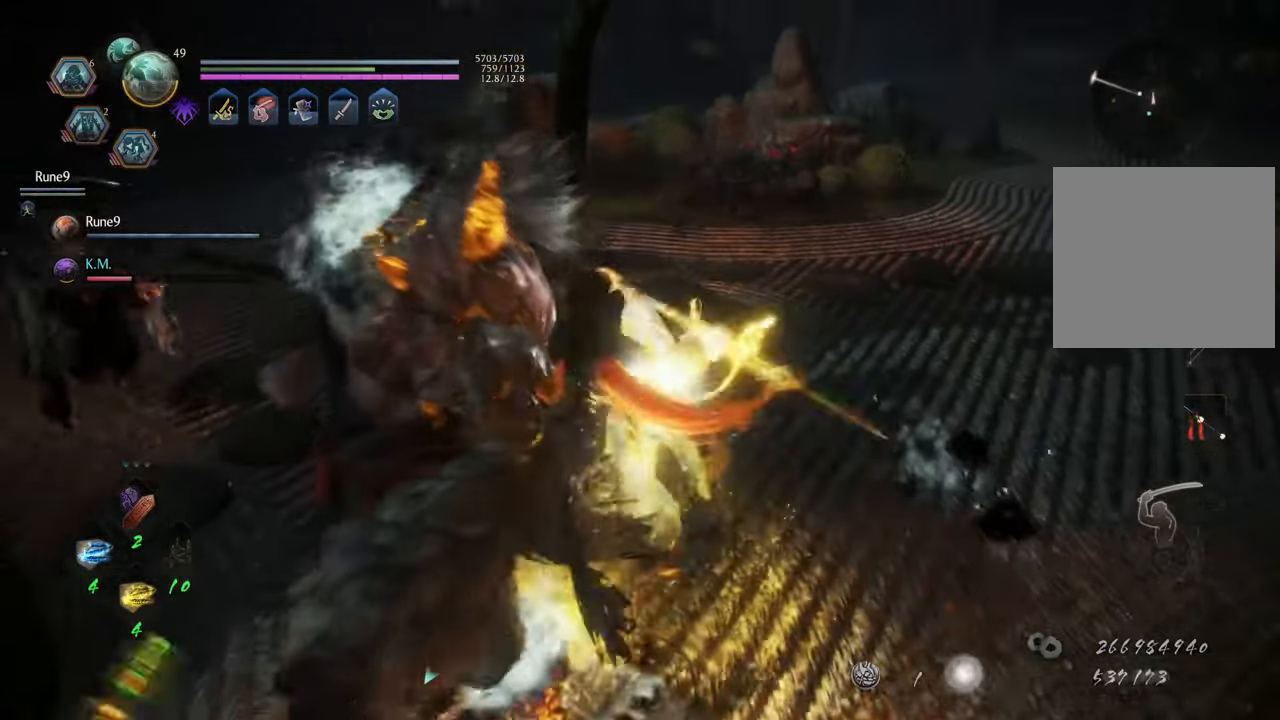
{"buttons": ["B"], "left_stick": "down", "right_stick": "center", "events": [[83, "B", "down"], [167, "B", "up"], [300, "B", "down"], [400, "B", "up"], [500, "B", "down"]]}
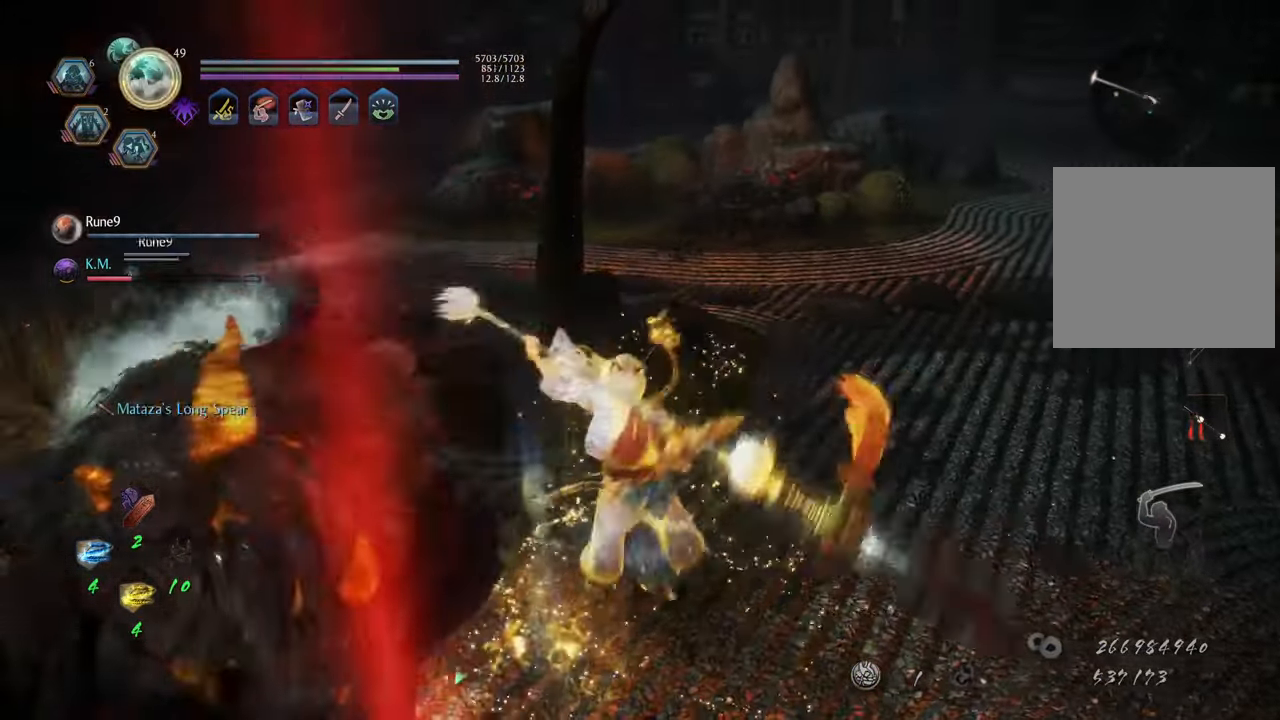
{"buttons": ["B"], "left_stick": "down-left", "right_stick": "center", "events": [[67, "B", "up"], [167, "B", "down"], [250, "B", "up"], [317, "B", "down"], [417, "B", "up"], [417, "left_stick", "down-left"], [483, "B", "down"]]}
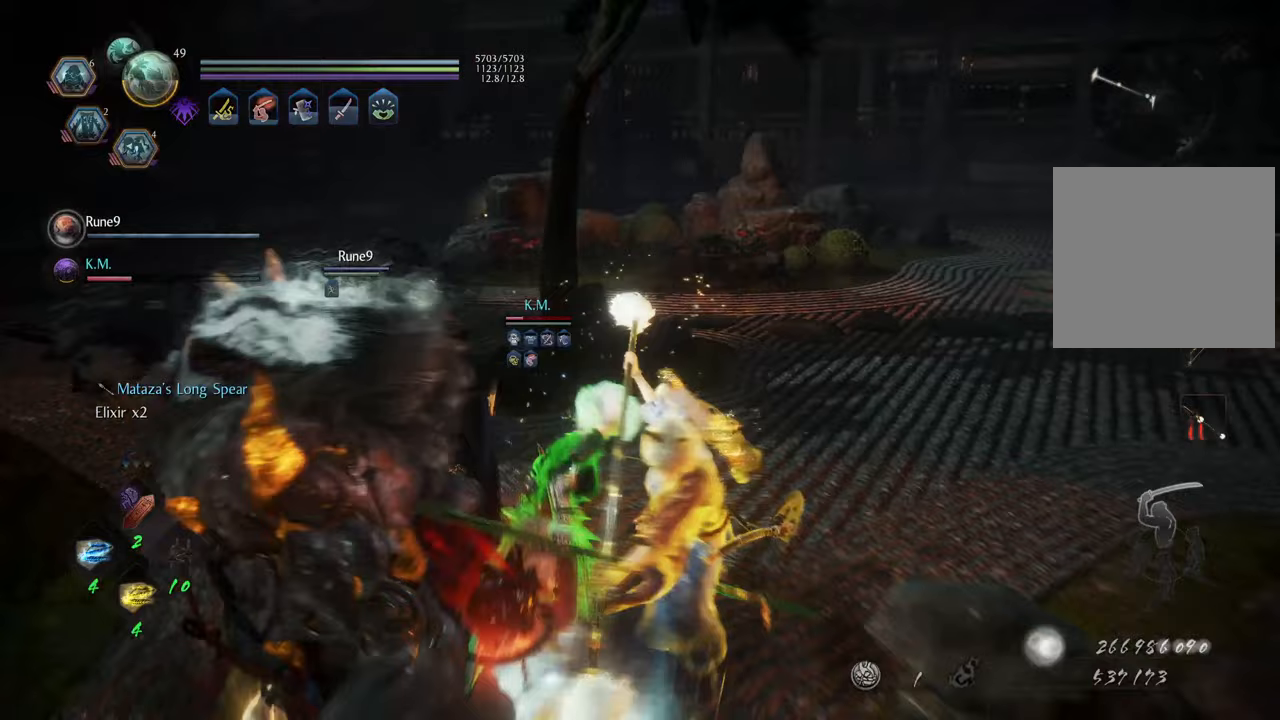
{"buttons": [], "left_stick": "left", "right_stick": "center", "events": [[83, "B", "up"], [150, "left_stick", "center"], [167, "B", "down"], [267, "B", "up"], [333, "B", "down"], [433, "B", "up"], [467, "left_stick", "left"]]}
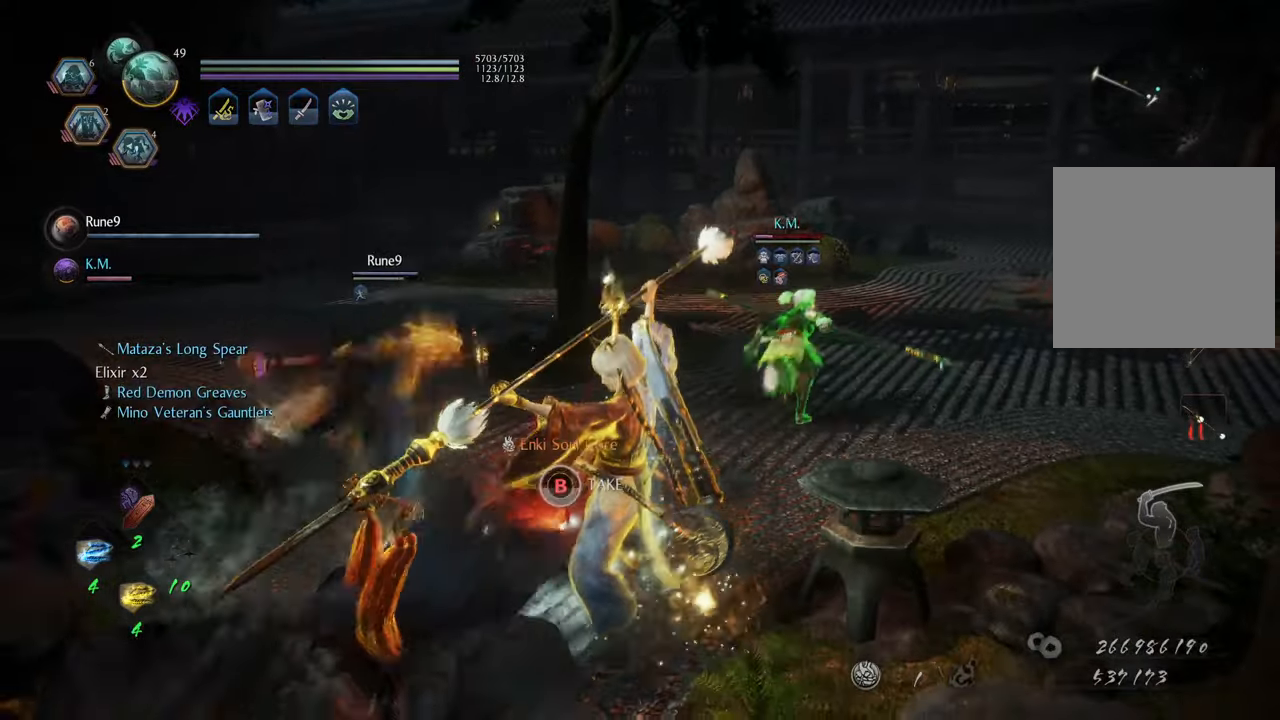
{"buttons": ["B"], "left_stick": "center", "right_stick": "center", "events": [[33, "left_stick", "up-left"], [283, "left_stick", "center"], [350, "B", "down"]]}